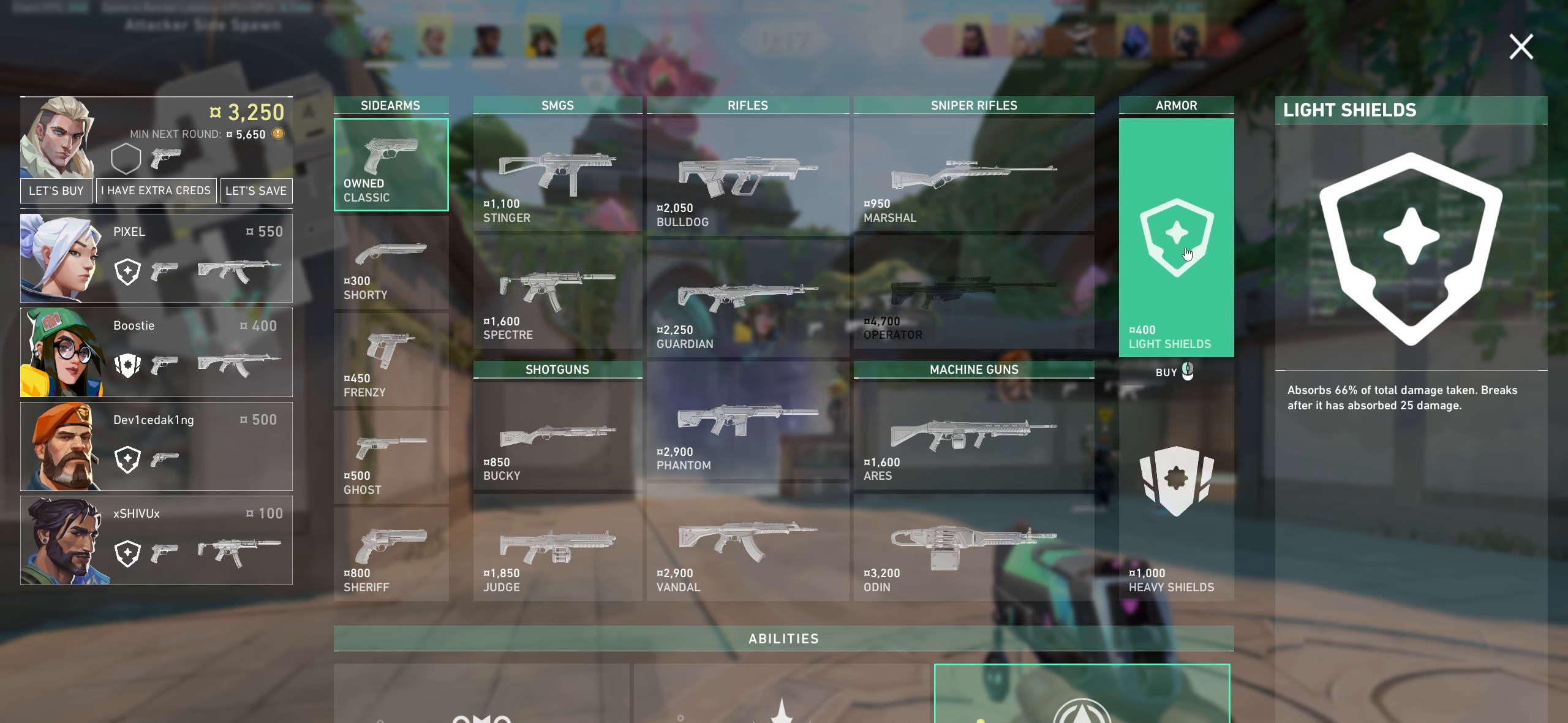
Gameplay with keyboard and mouse; each line is a JSON object with the keys and mouse buttons held at the frame after it. "events" lists presses ("down") and releases ("up") of "a", "ctrl", "d", "e", "q", "s", "shift", "space", "w", "mouse_left", "mouse_wheel", "mouse_right", "mouse_mb4" and "mouse_mb5" between this image and that frame as [ms after this image, input, new state], when the widget could be followed in between. "mouse_left", "mouse_wheel", "mouse_right", "mouse_mb4", "mouse_mb5" = the "left", "wheel", "right", "mb4", "mb5" buttons of the "mouse" list. No other keys are recorded. "wheel" means that the mouse wheel is clicked or scrolled. Not read: mouse_move.
{"keys": [], "mouse": [], "events": [[17, "mouse_left", "down"], [134, "mouse_left", "up"]]}
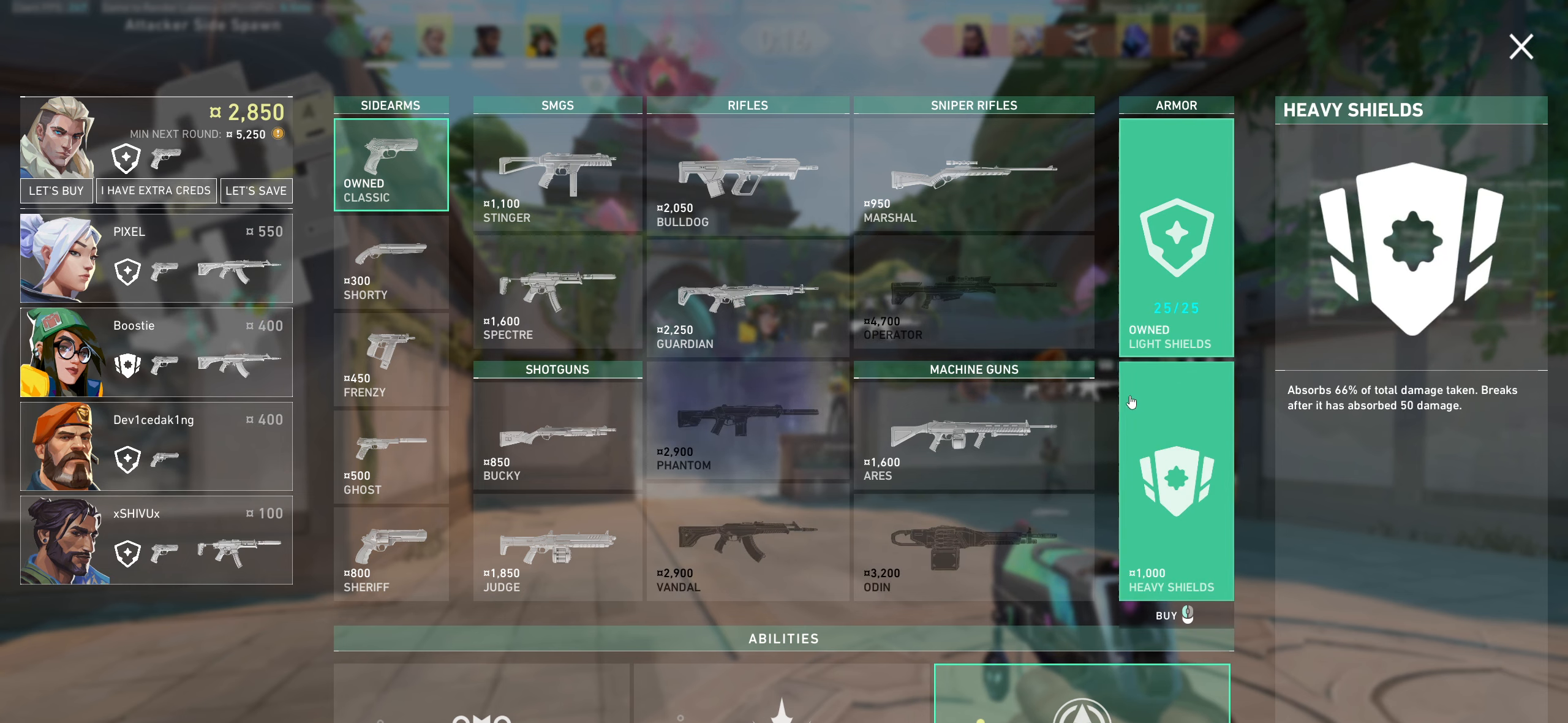
{"keys": [], "mouse": [], "events": []}
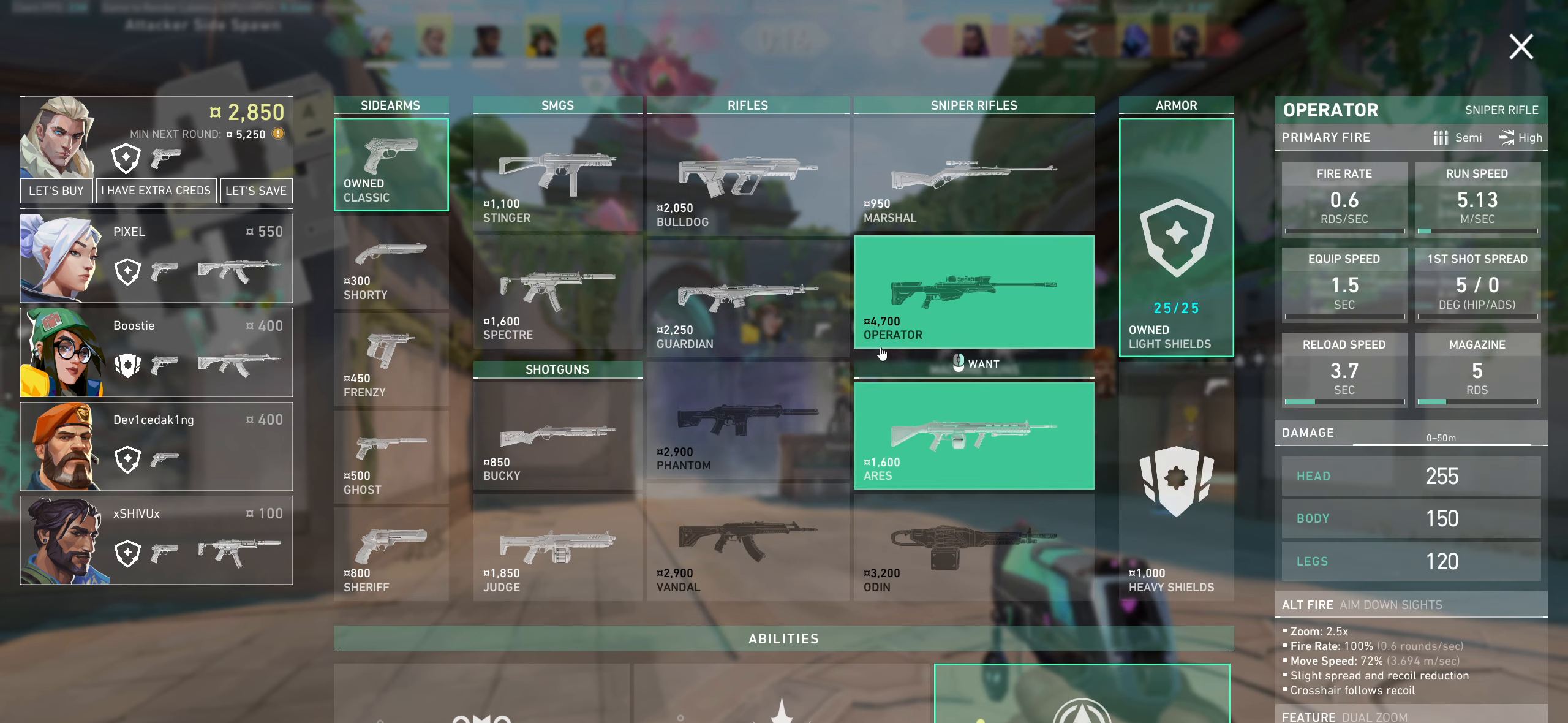
{"keys": [], "mouse": [], "events": []}
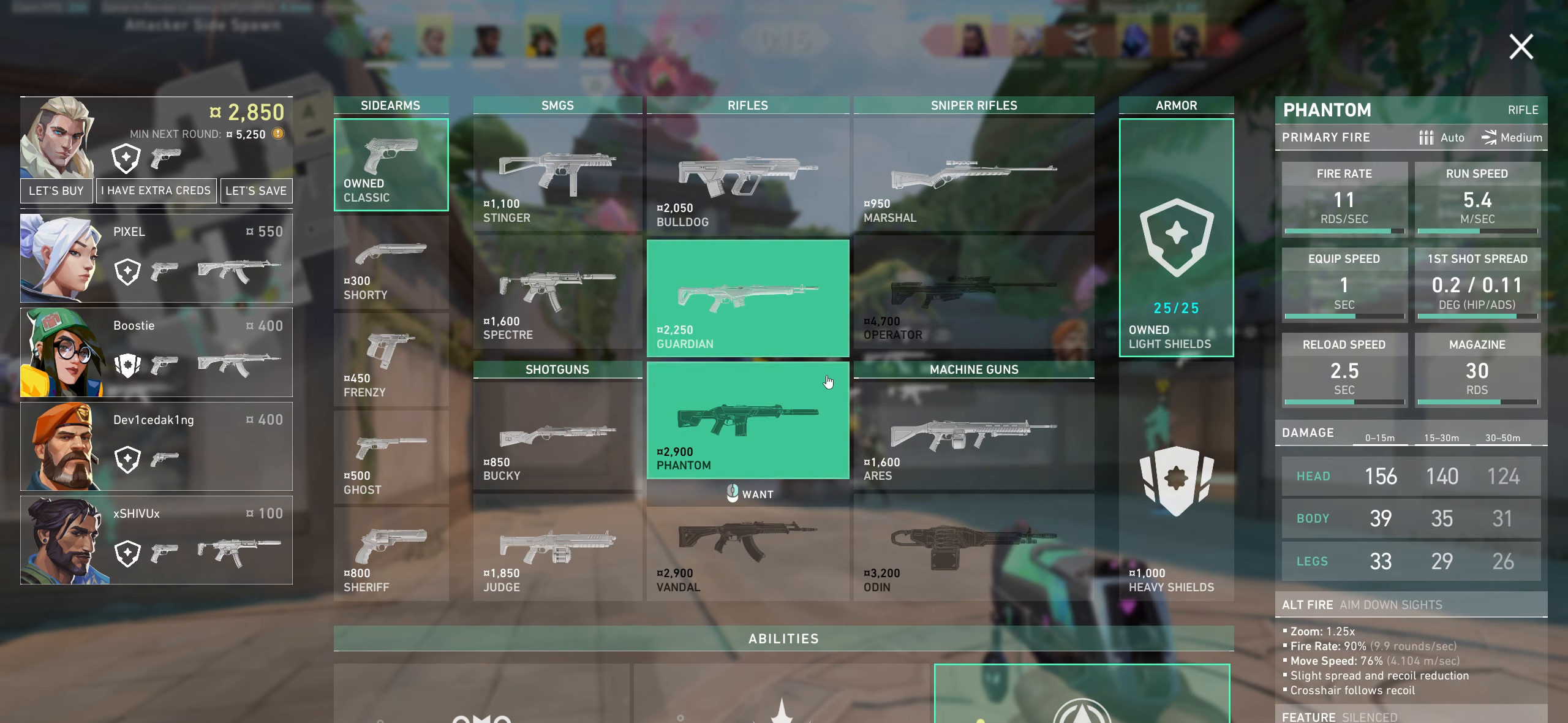
{"keys": [], "mouse": [], "events": []}
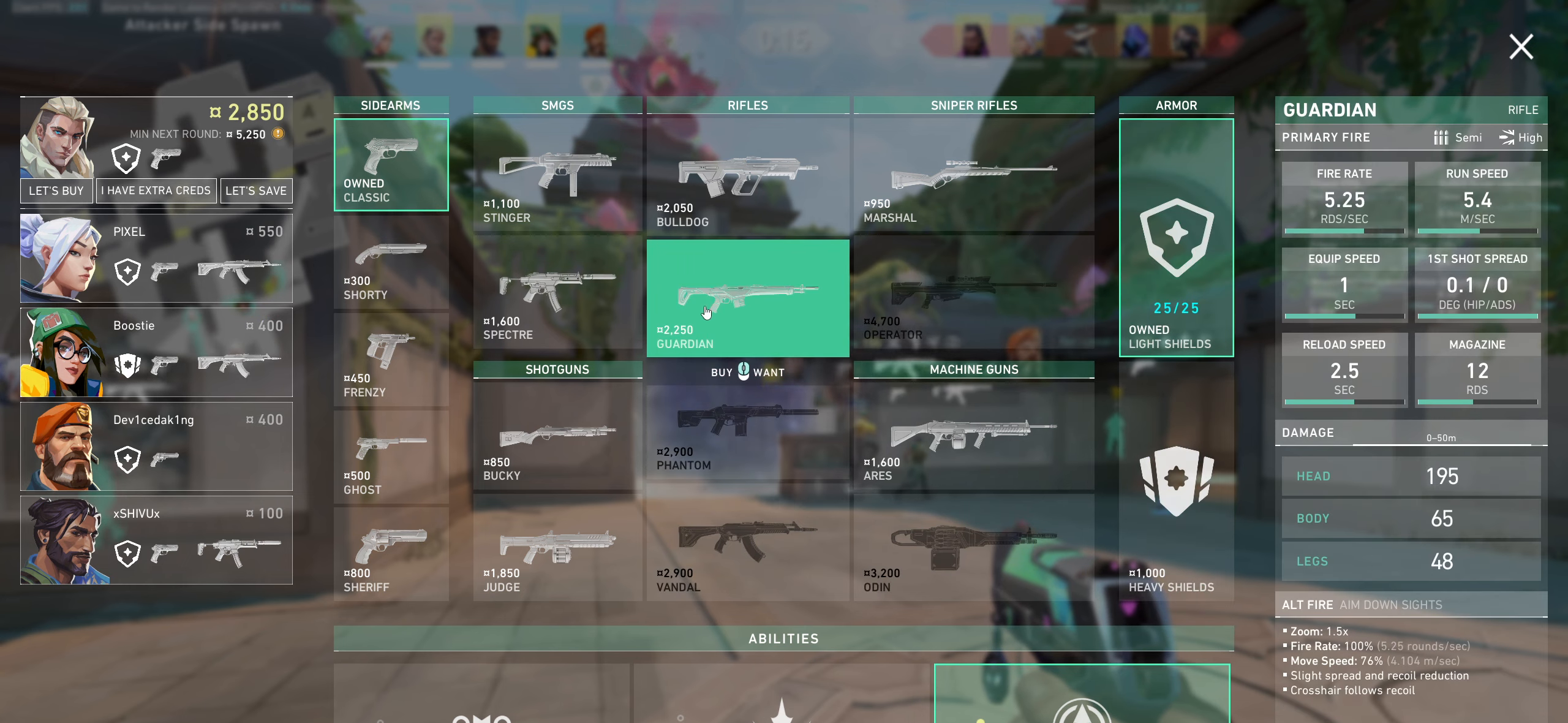
{"keys": [], "mouse": [], "events": []}
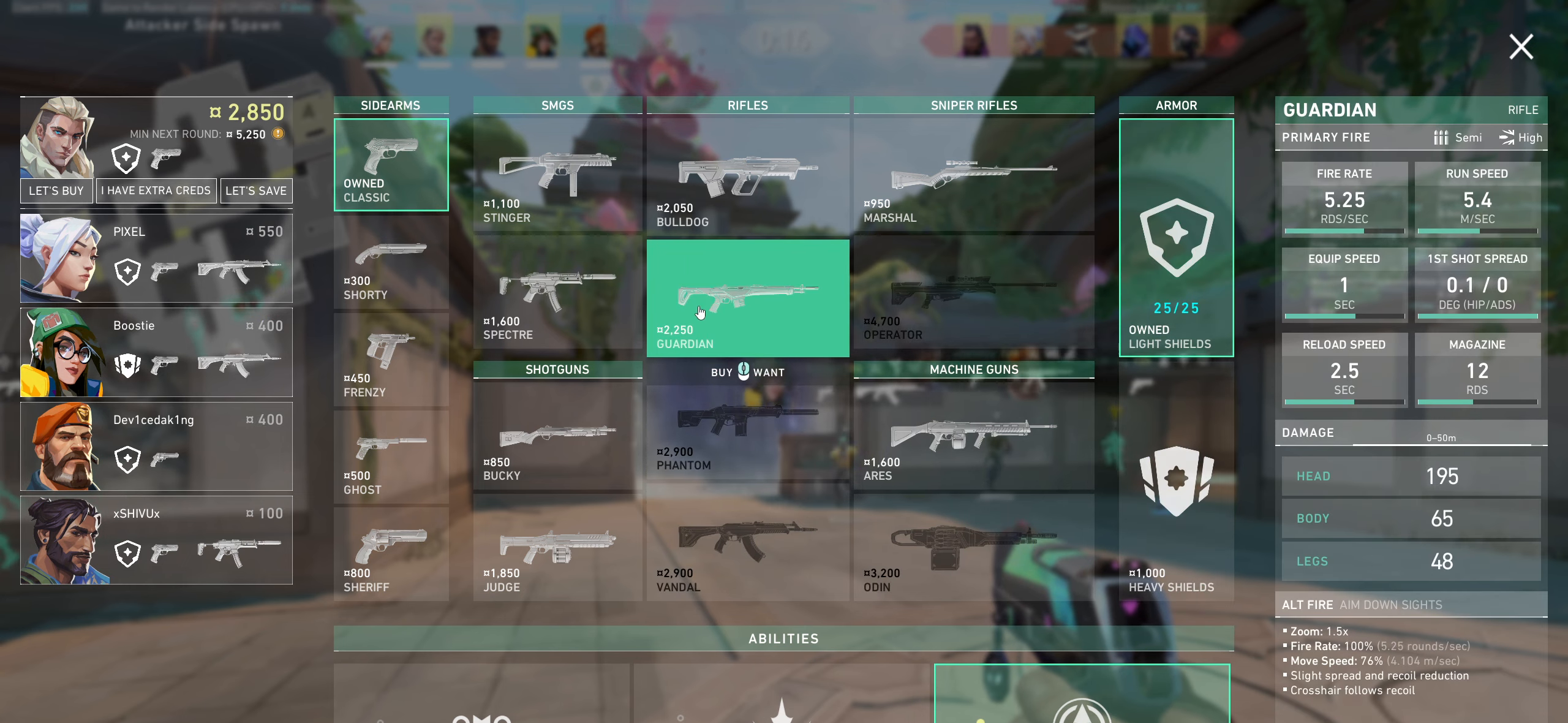
{"keys": [], "mouse": [], "events": [[384, "mouse_left", "down"], [500, "mouse_left", "up"]]}
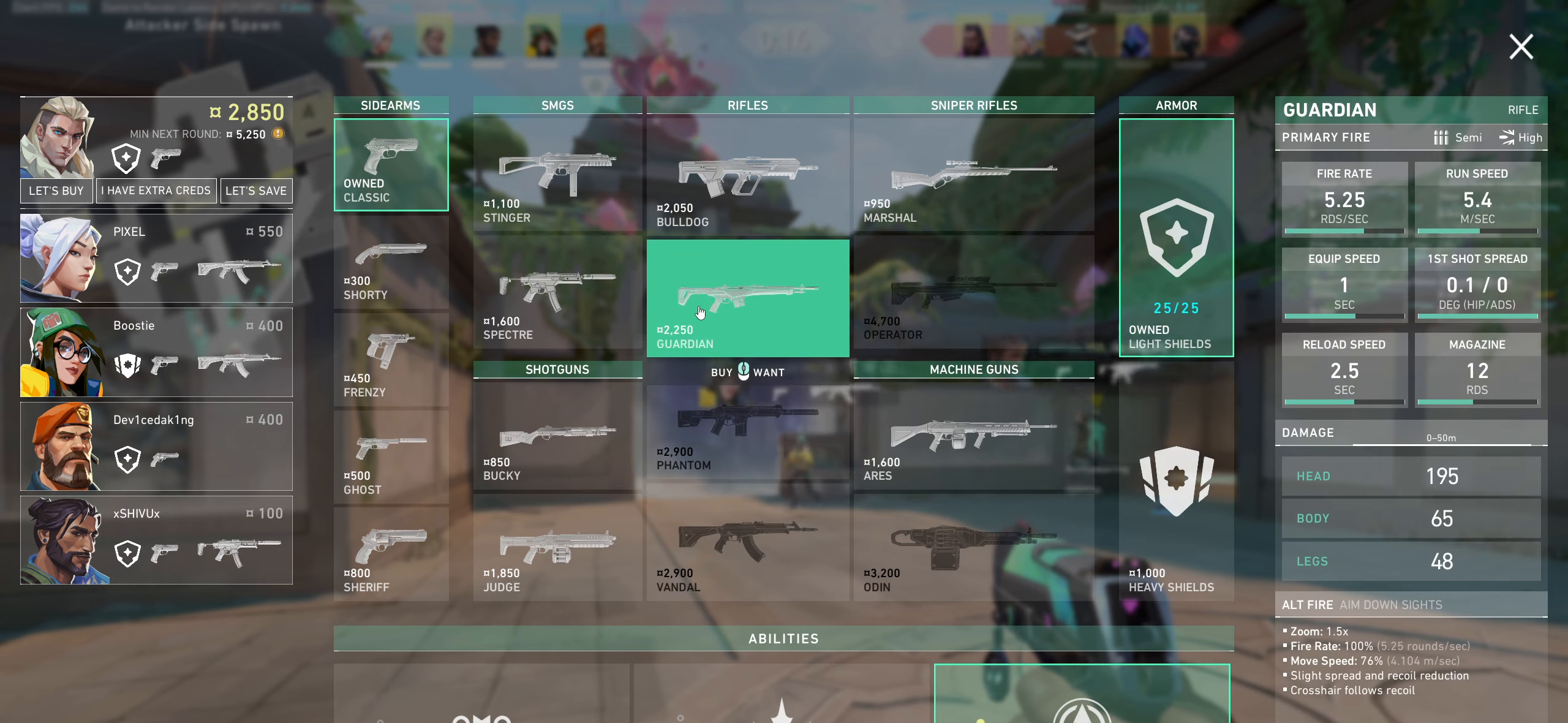
{"keys": [], "mouse": [], "events": []}
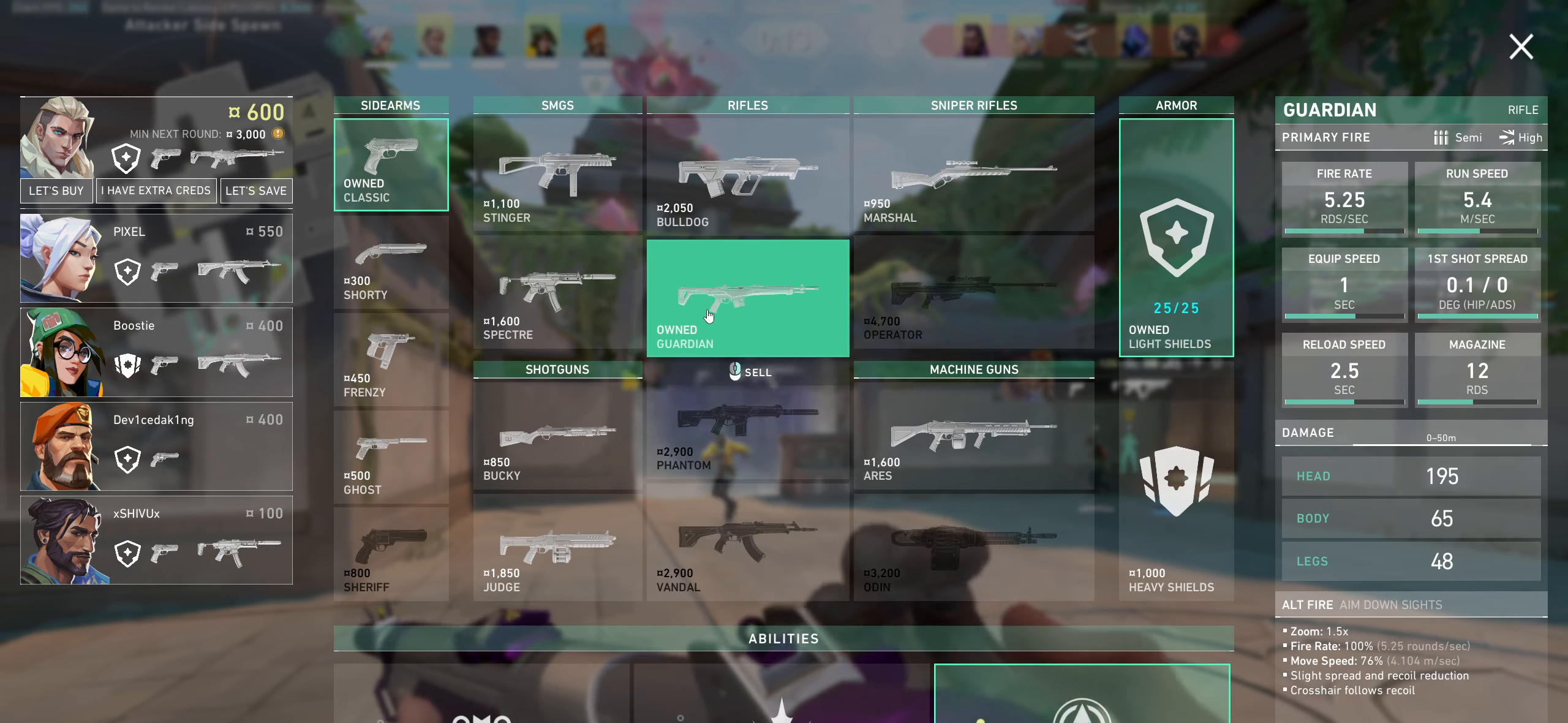
{"keys": [], "mouse": [], "events": []}